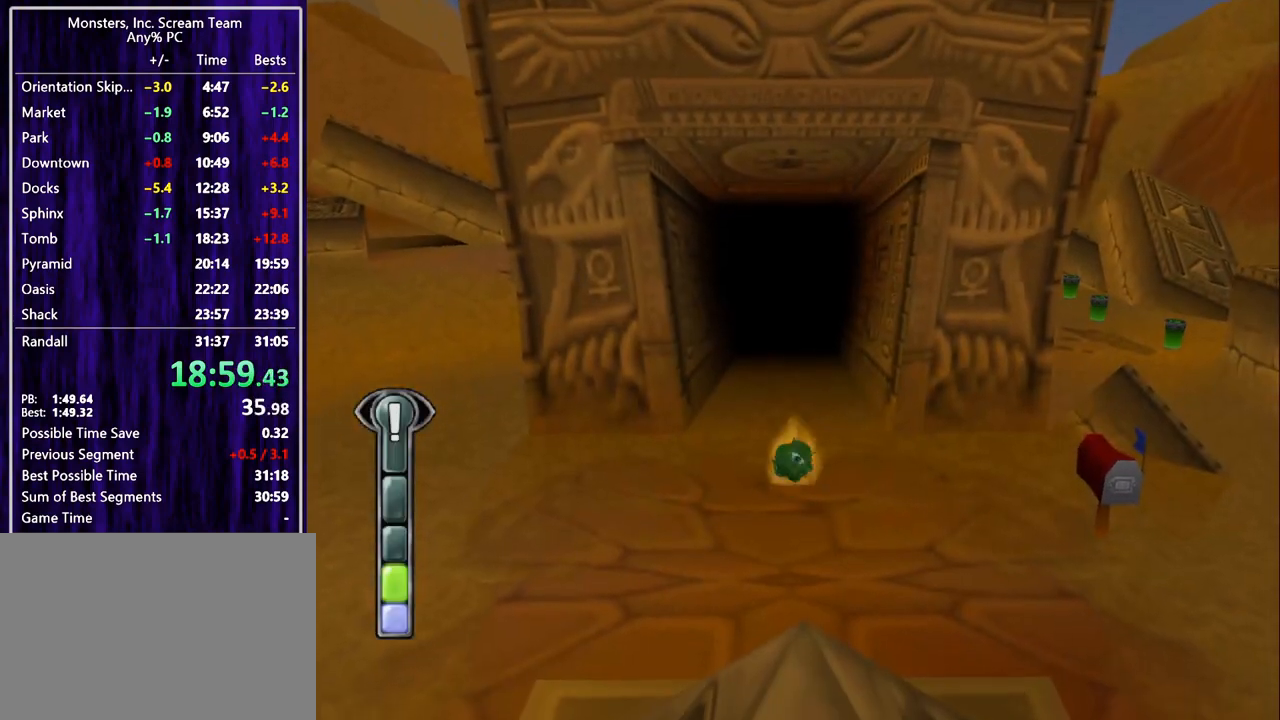
Gameplay with a controller (PlayStation layout); each line is a JSON object with the inputs held at the frame after it. "events" lists button and stick changes between this image and that frame as [ms after this image, input, new state], when the widget could be followed in between. Not read: L3 R3 right_stick.
{"buttons": ["DPAD_DOWN"], "left_stick": "center", "events": [[167, "R1", "down"], [233, "R1", "up"]]}
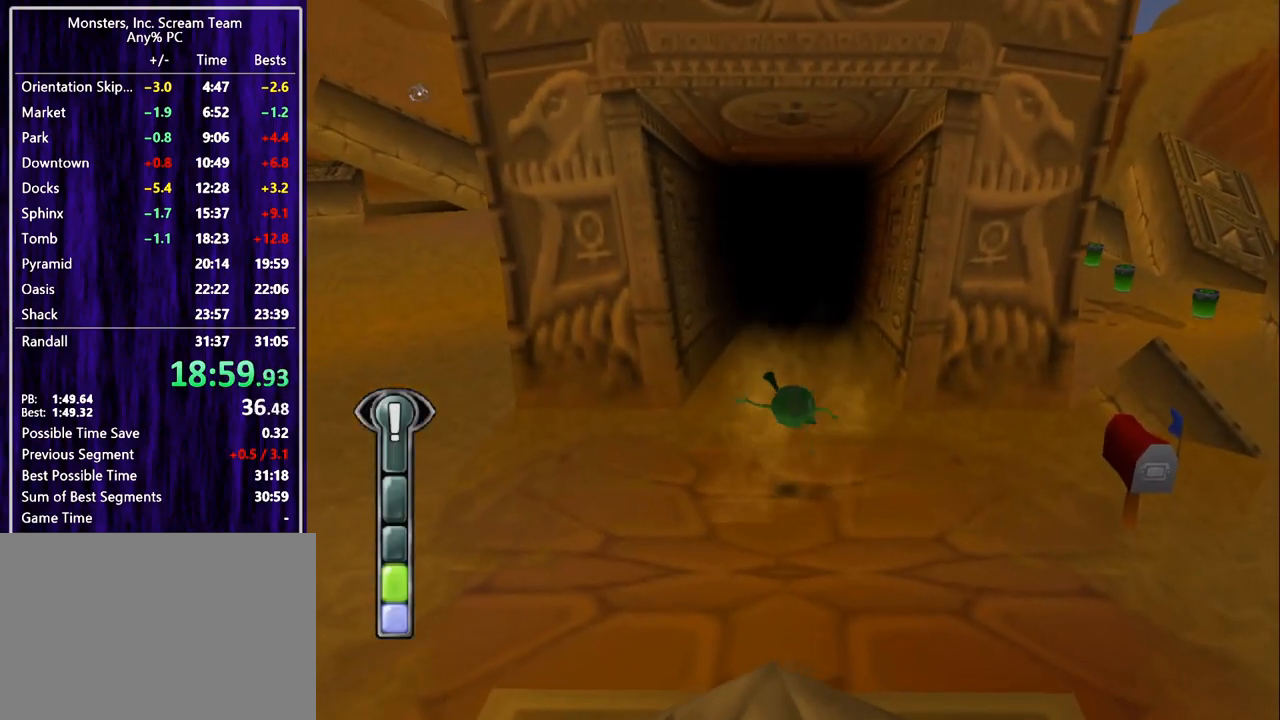
{"buttons": ["DPAD_DOWN"], "left_stick": "center", "events": [[133, "L1", "down"], [200, "L1", "up"]]}
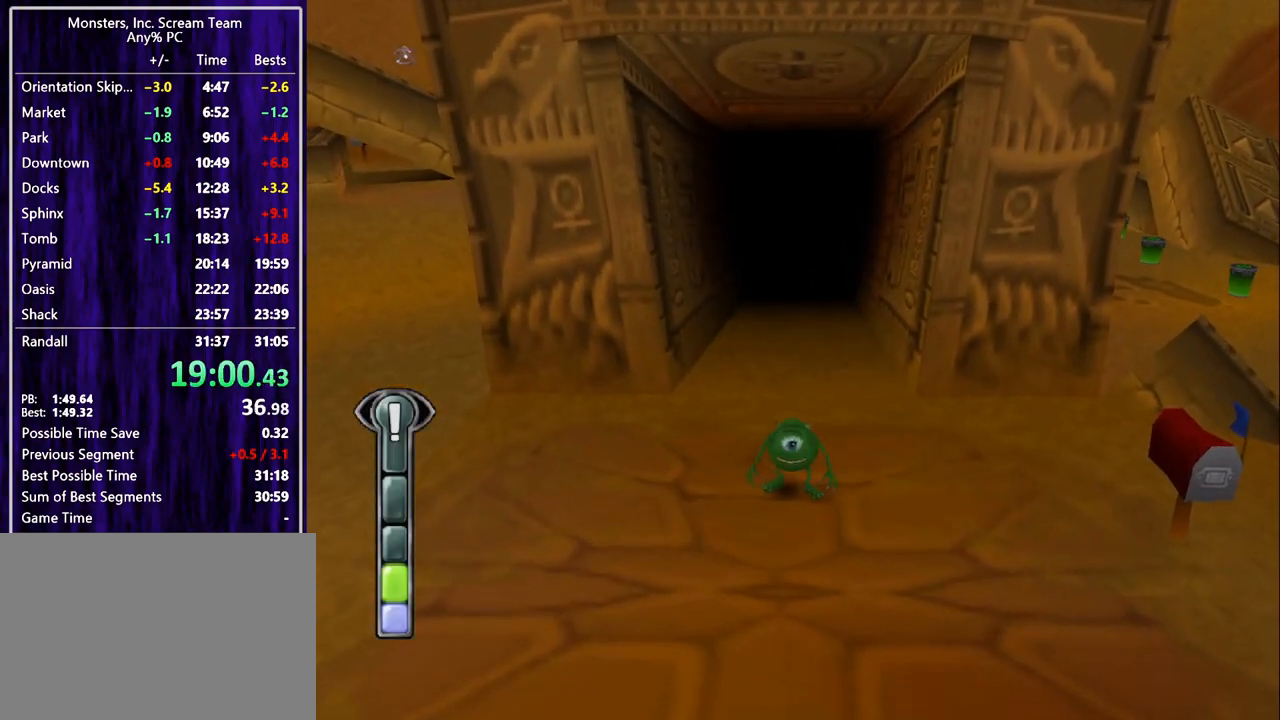
{"buttons": ["DPAD_DOWN"], "left_stick": "center", "events": [[100, "CROSS", "down"], [167, "CROSS", "up"], [233, "CROSS", "down"], [333, "CROSS", "up"]]}
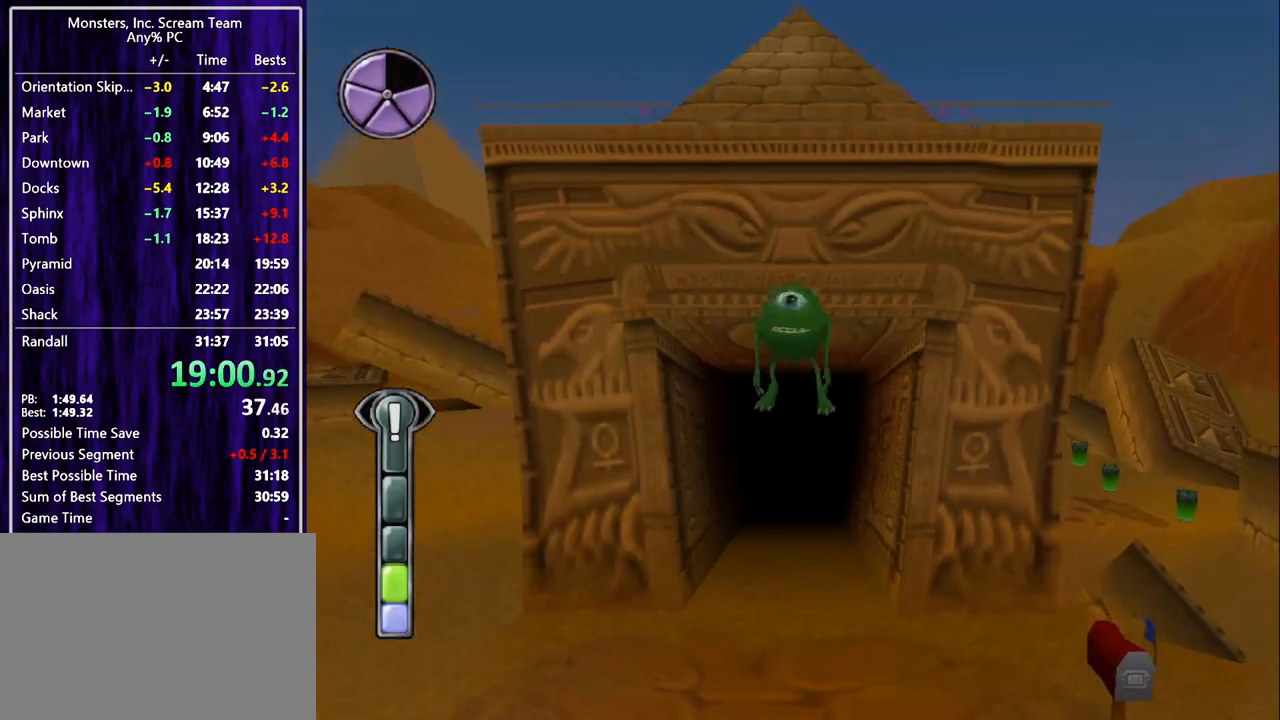
{"buttons": ["DPAD_DOWN"], "left_stick": "center", "events": []}
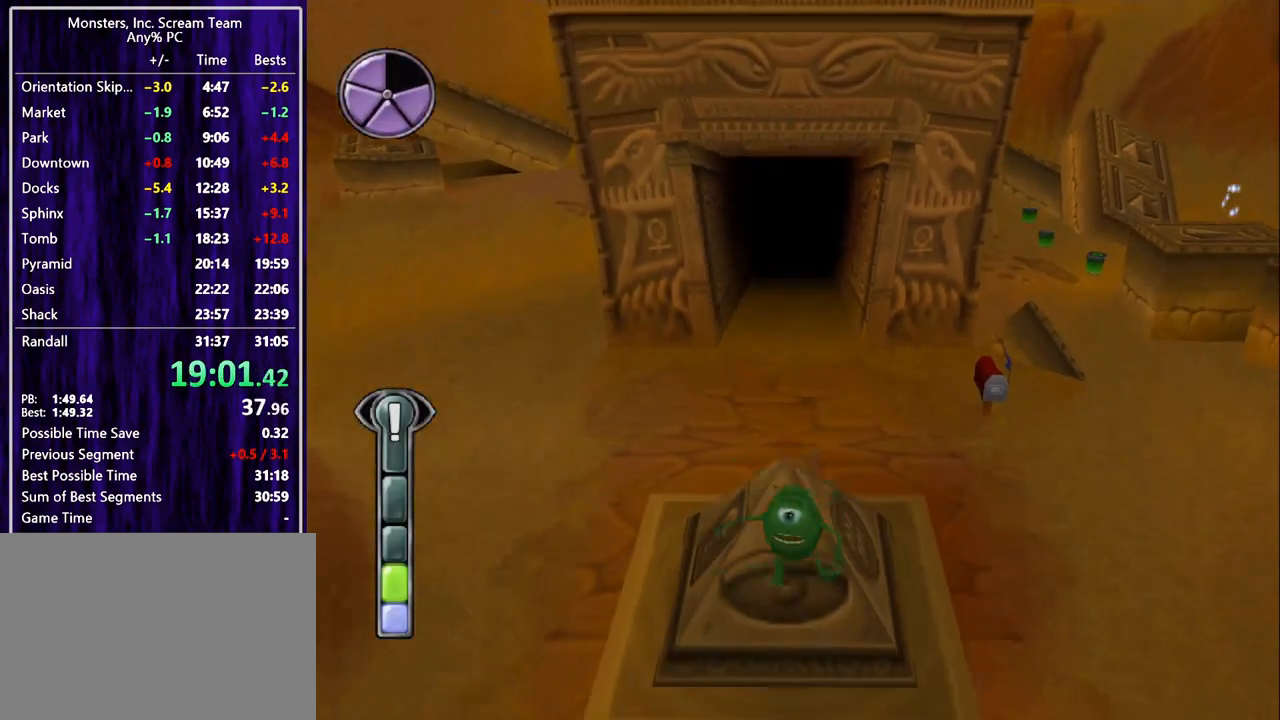
{"buttons": ["CROSS", "DPAD_DOWN"], "left_stick": "center", "events": [[400, "CROSS", "down"]]}
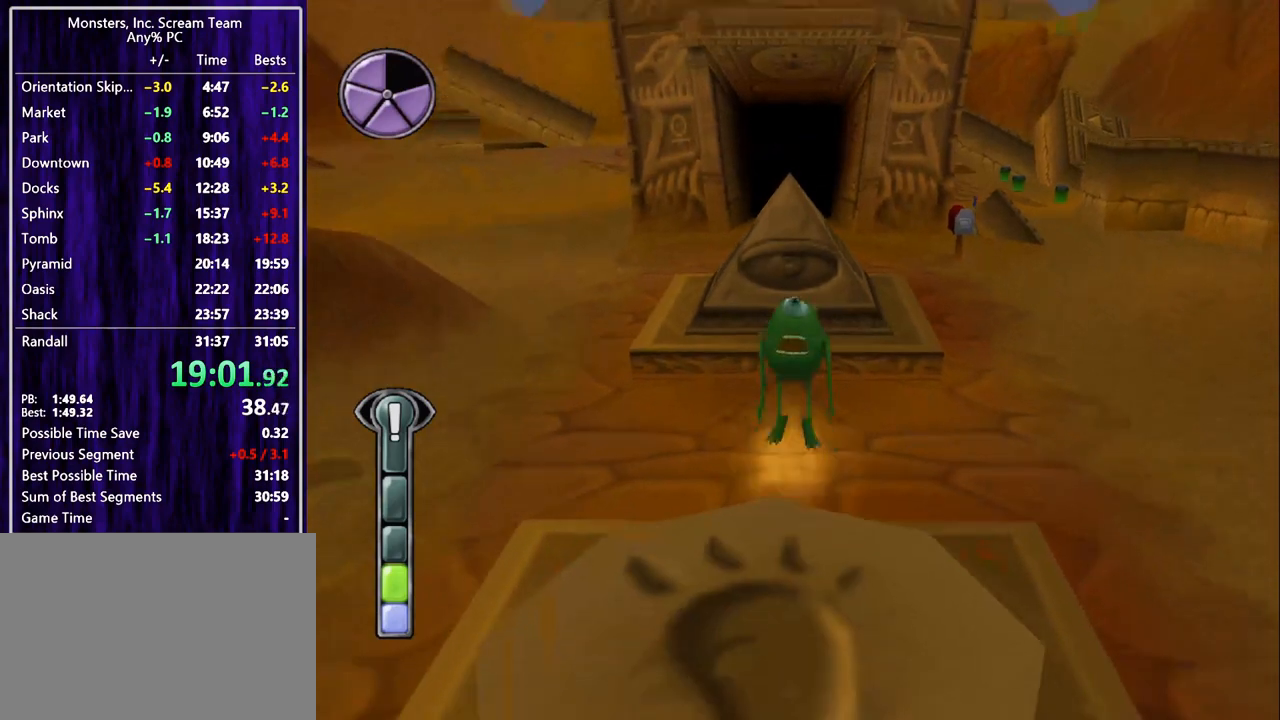
{"buttons": ["DPAD_UP"], "left_stick": "center", "events": [[67, "CROSS", "up"], [233, "SQUARE", "down"], [367, "DPAD_DOWN", "up"], [367, "DPAD_RIGHT", "down"], [367, "SQUARE", "up"], [400, "DPAD_RIGHT", "up"], [400, "SQUARE", "down"], [433, "DPAD_UP", "down"], [500, "SQUARE", "up"]]}
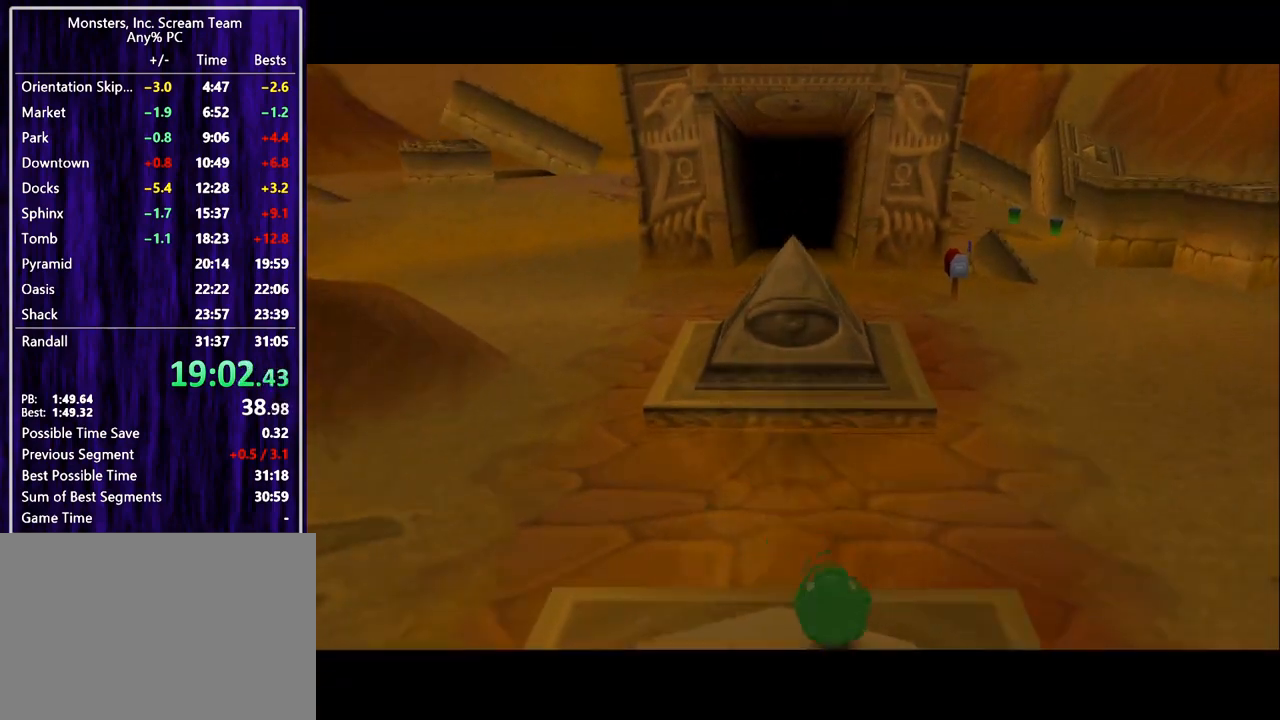
{"buttons": ["DPAD_UP"], "left_stick": "center", "events": [[33, "SQUARE", "down"], [133, "SQUARE", "up"]]}
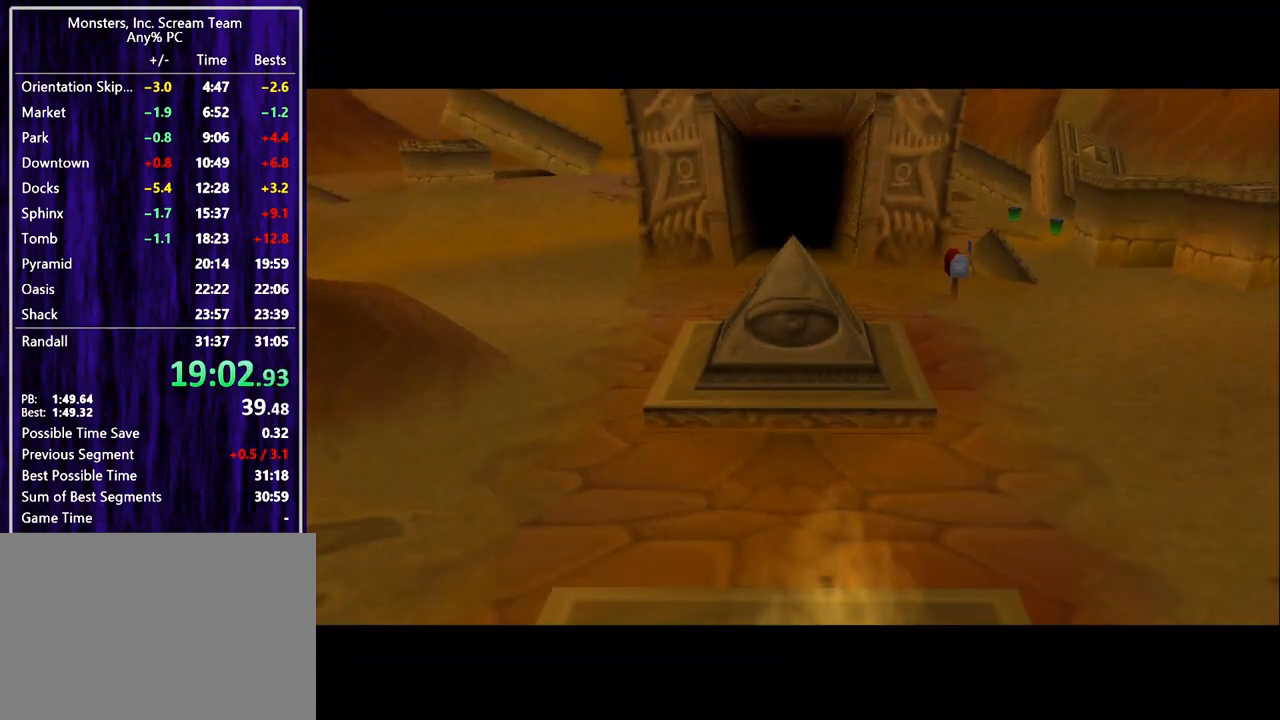
{"buttons": ["DPAD_UP"], "left_stick": "center", "events": []}
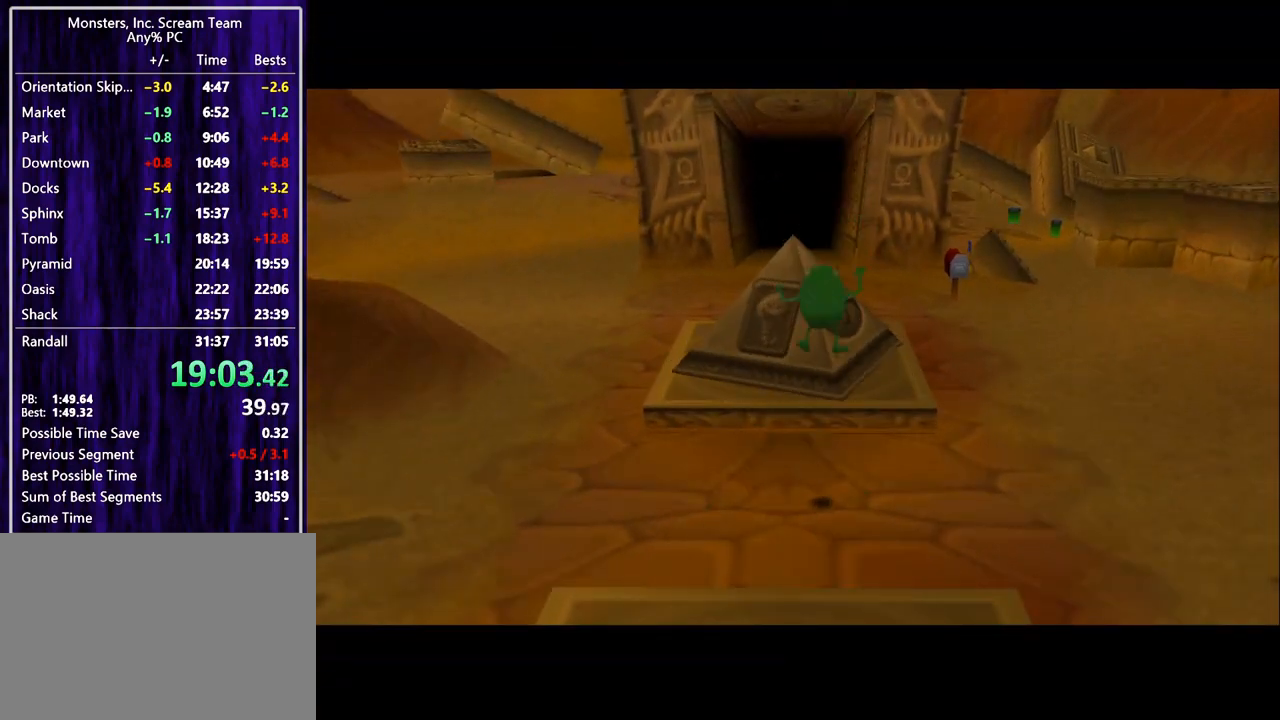
{"buttons": ["DPAD_UP"], "left_stick": "center", "events": []}
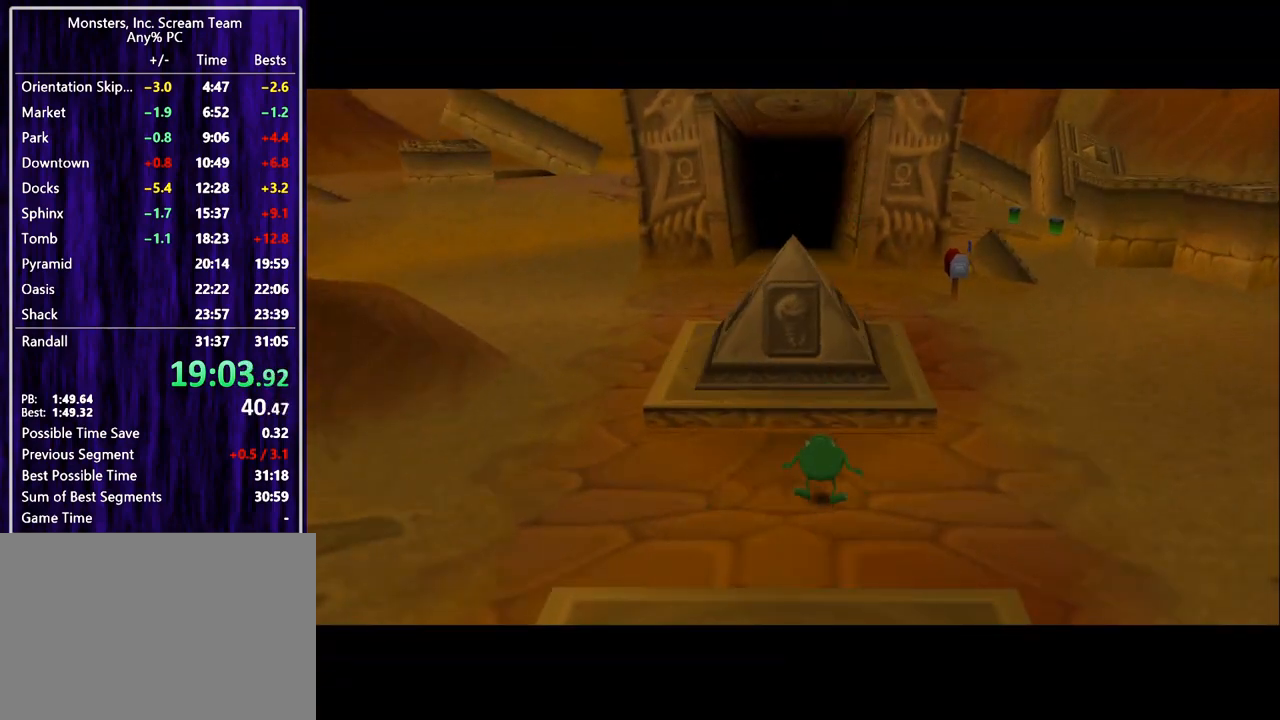
{"buttons": ["DPAD_UP"], "left_stick": "center", "events": []}
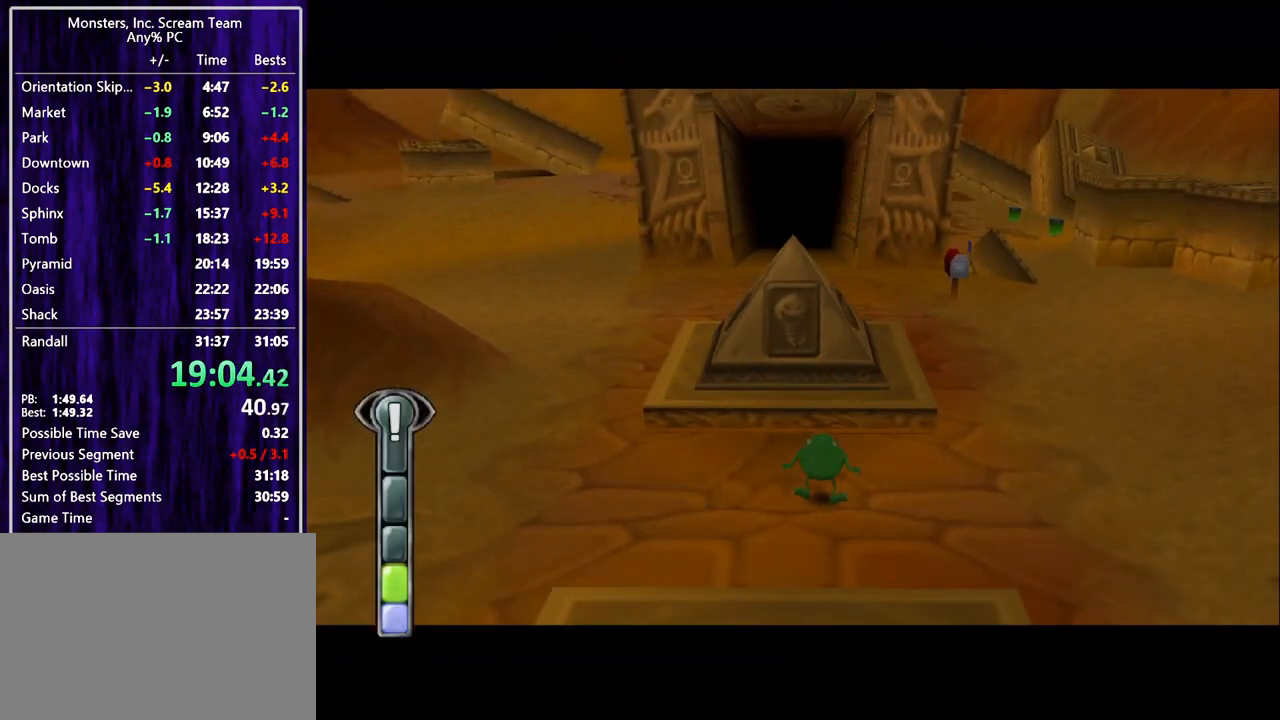
{"buttons": ["DPAD_UP"], "left_stick": "center", "events": [[367, "CROSS", "down"], [500, "CROSS", "up"]]}
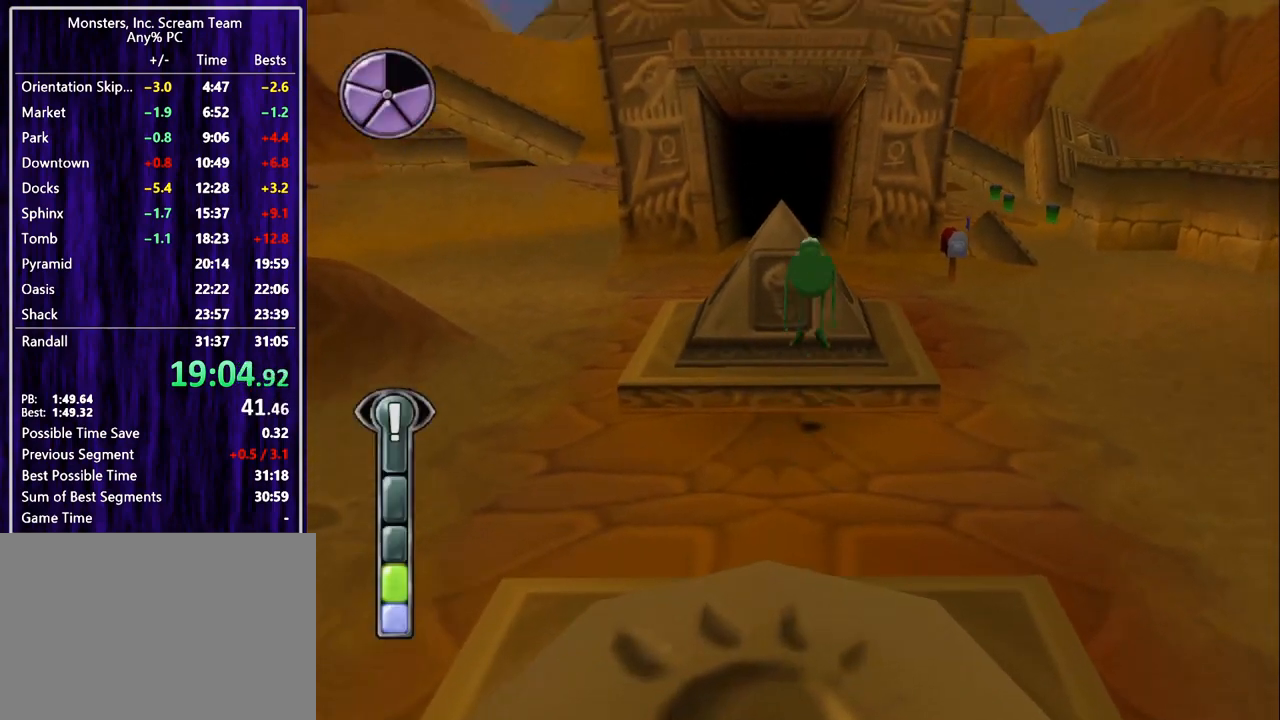
{"buttons": ["DPAD_UP"], "left_stick": "center", "events": [[133, "CROSS", "down"], [233, "CROSS", "up"], [267, "DPAD_LEFT", "down"], [367, "DPAD_LEFT", "up"]]}
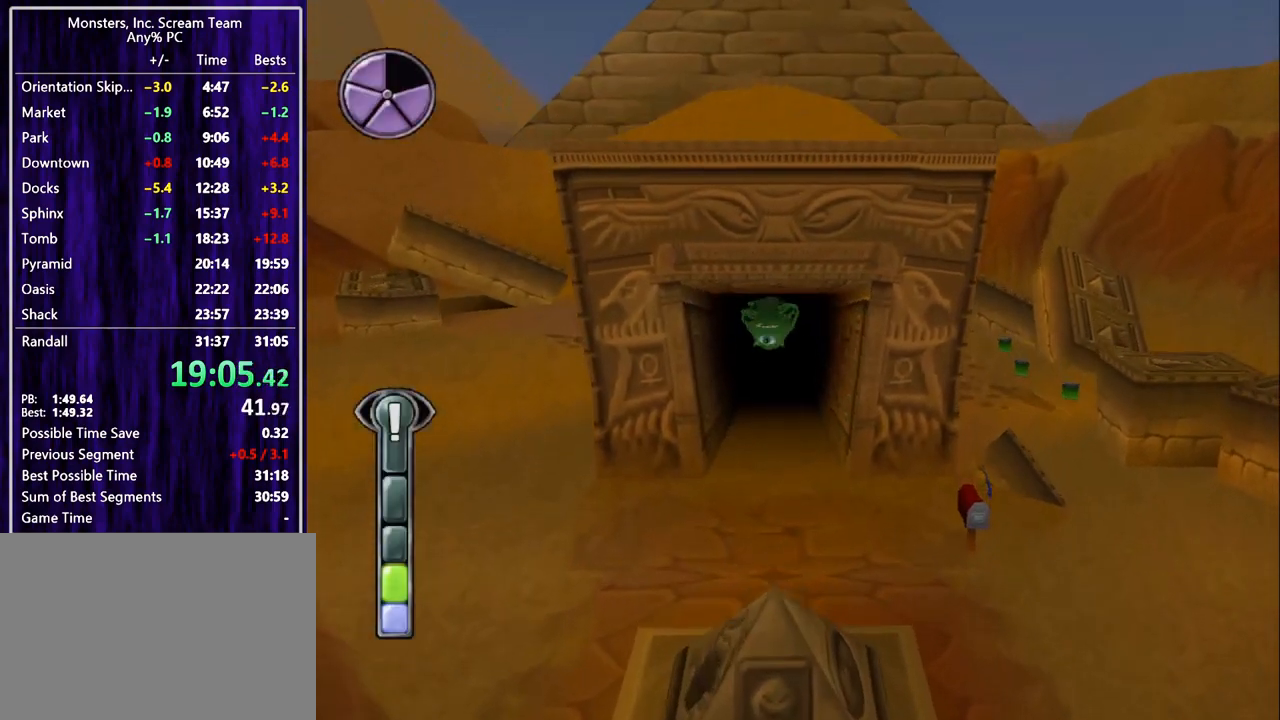
{"buttons": ["DPAD_UP"], "left_stick": "center", "events": []}
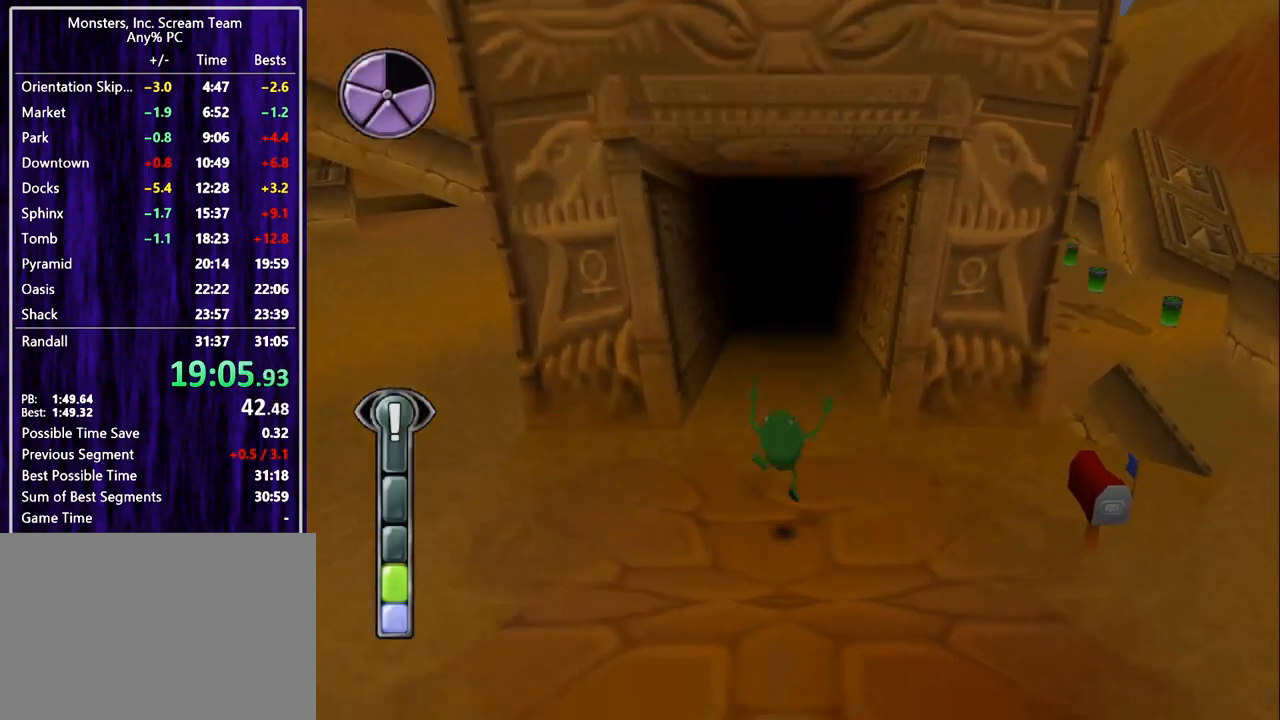
{"buttons": ["SQUARE", "DPAD_UP"], "left_stick": "center", "events": [[100, "SQUARE", "down"]]}
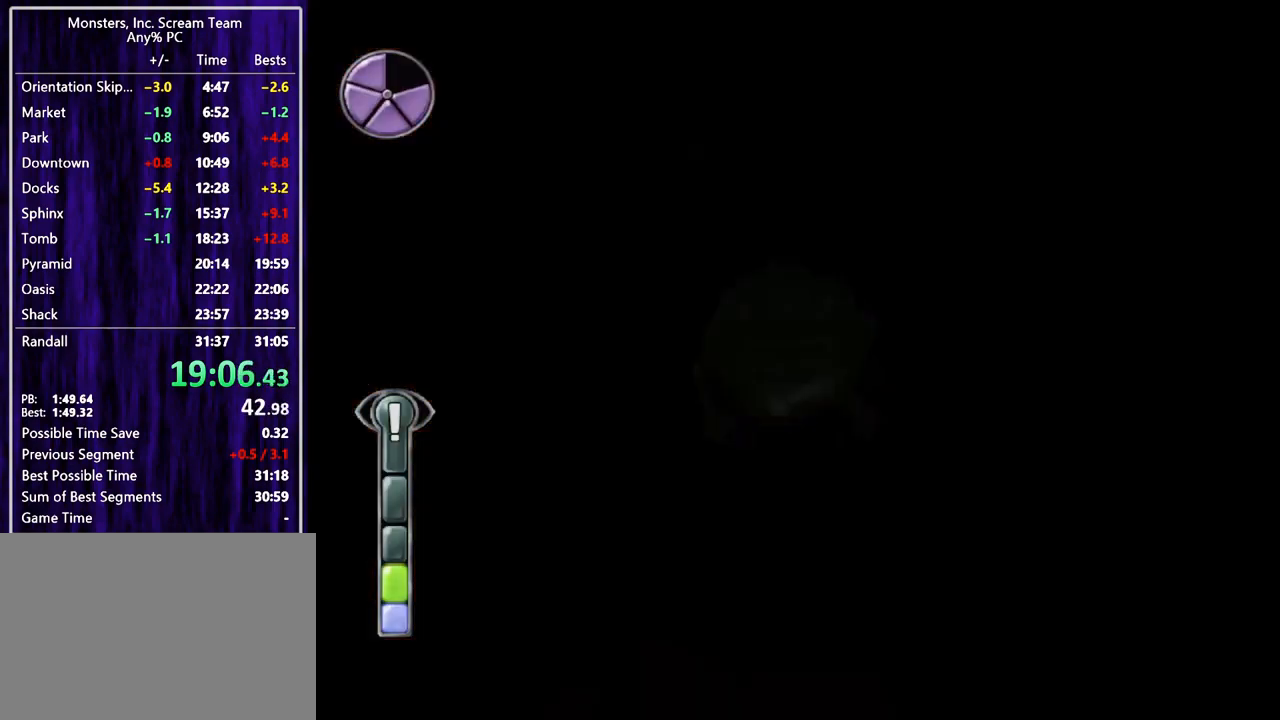
{"buttons": [], "left_stick": "center", "events": [[133, "DPAD_UP", "up"], [133, "SQUARE", "up"]]}
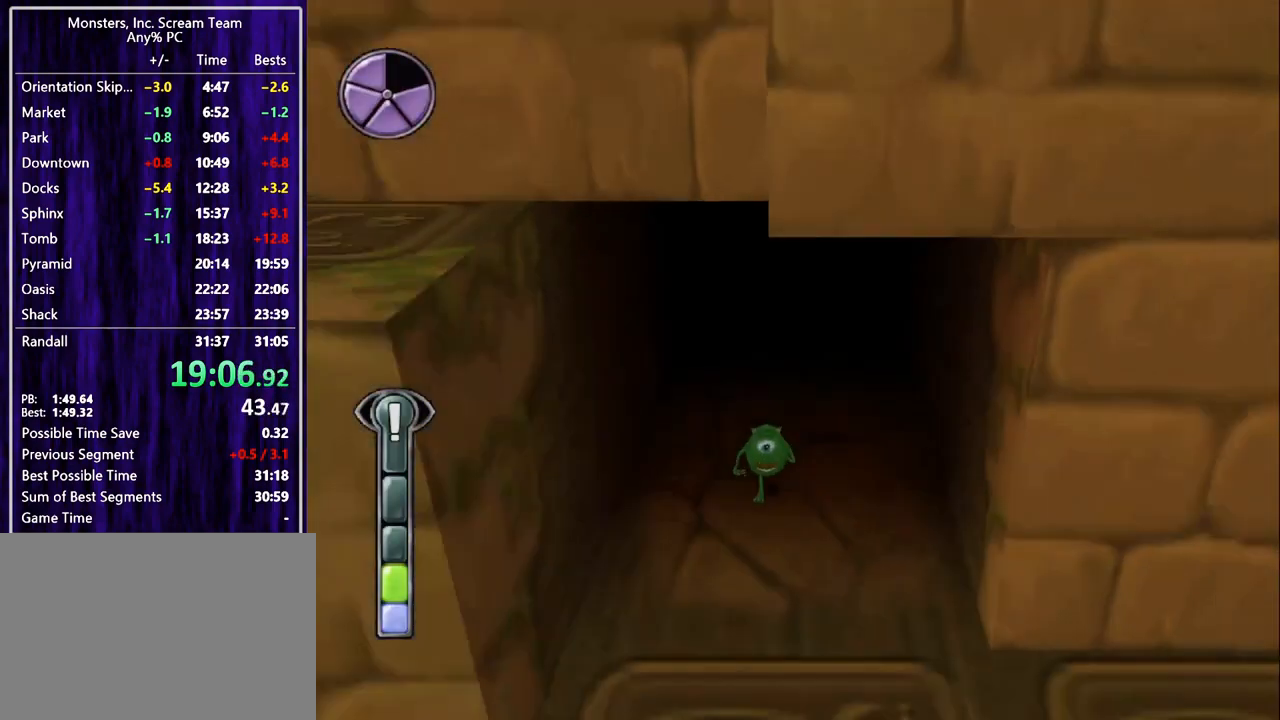
{"buttons": ["DPAD_DOWN", "DPAD_RIGHT"], "left_stick": "center", "events": [[333, "DPAD_DOWN", "down"], [333, "DPAD_RIGHT", "down"]]}
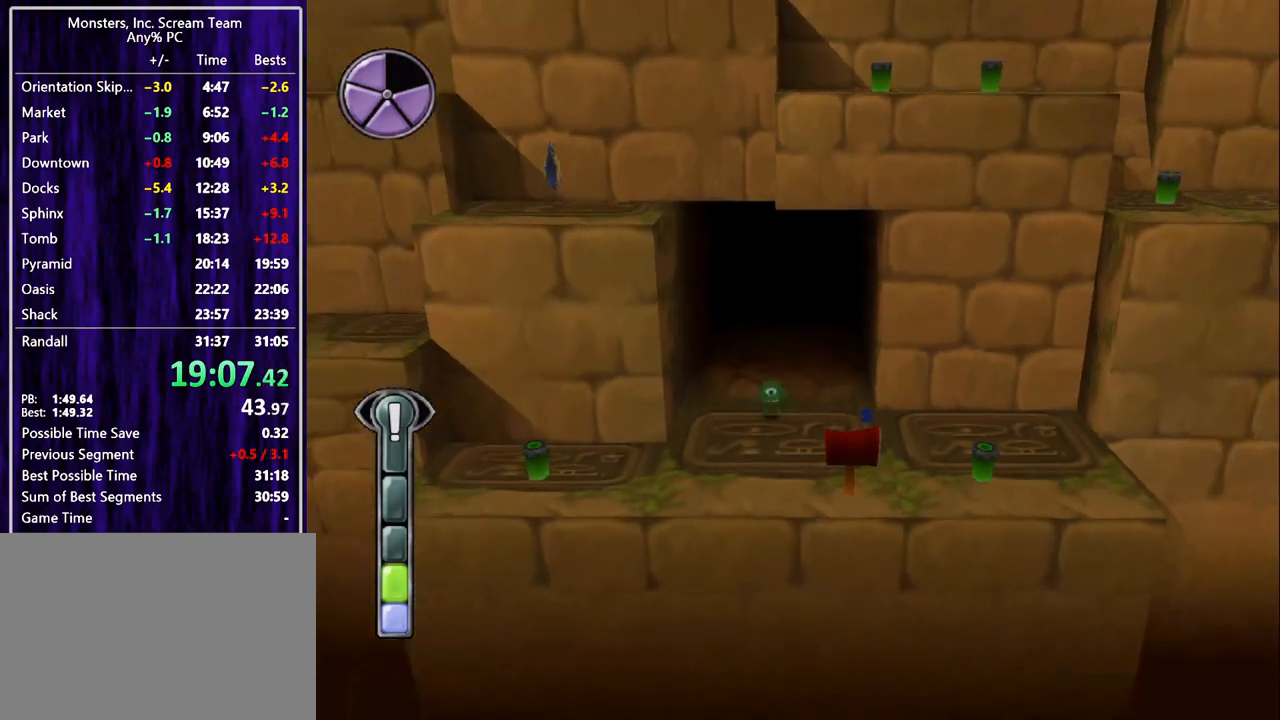
{"buttons": ["SQUARE", "DPAD_DOWN", "DPAD_LEFT"], "left_stick": "center", "events": [[133, "DPAD_DOWN", "up"], [200, "SQUARE", "down"], [433, "DPAD_DOWN", "down"], [467, "DPAD_RIGHT", "up"], [500, "DPAD_LEFT", "down"]]}
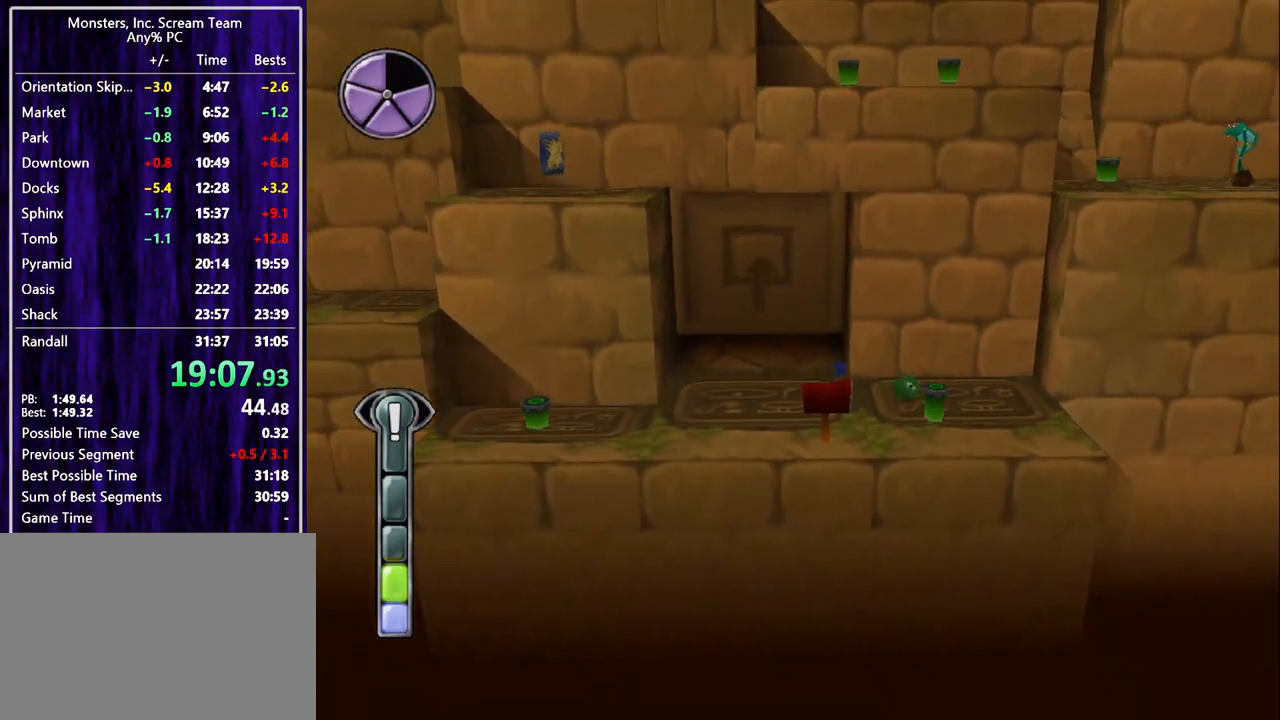
{"buttons": ["DPAD_DOWN", "DPAD_LEFT"], "left_stick": "center", "events": [[67, "DPAD_DOWN", "up"], [67, "SQUARE", "up"], [500, "DPAD_DOWN", "down"]]}
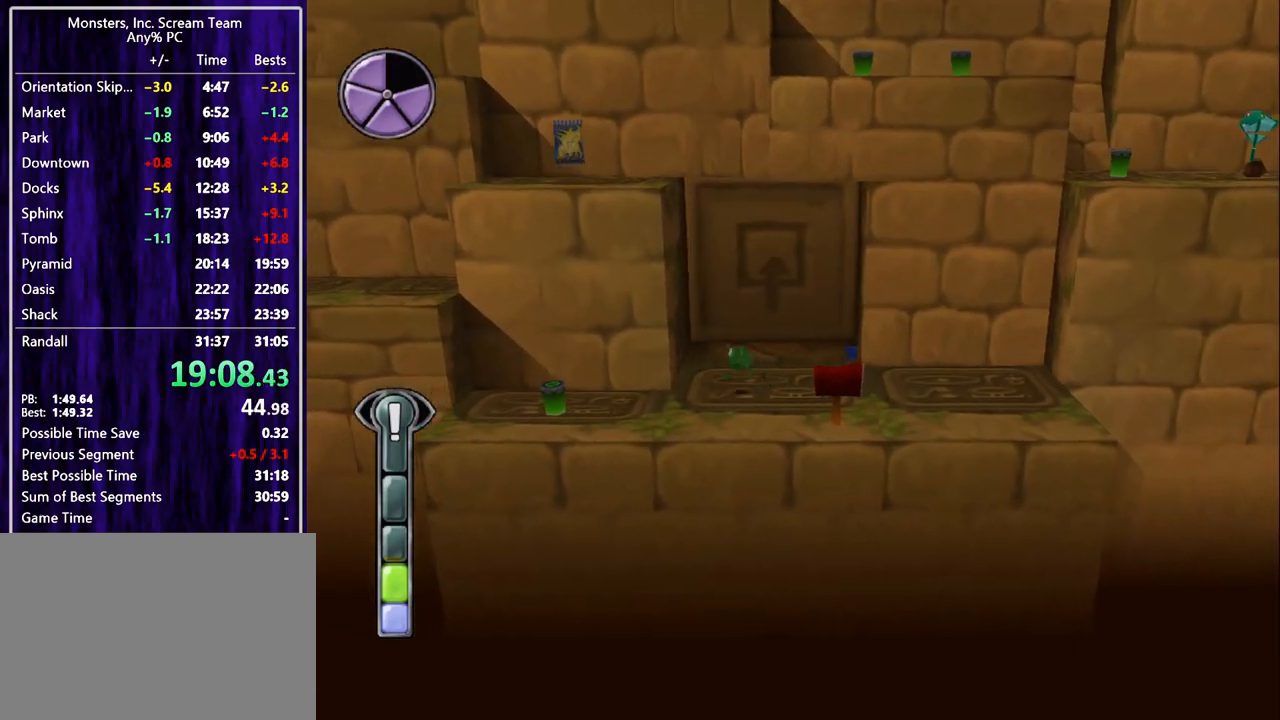
{"buttons": ["CROSS", "DPAD_UP", "DPAD_LEFT"], "left_stick": "center", "events": [[200, "DPAD_DOWN", "up"], [333, "DPAD_UP", "down"], [433, "CROSS", "down"]]}
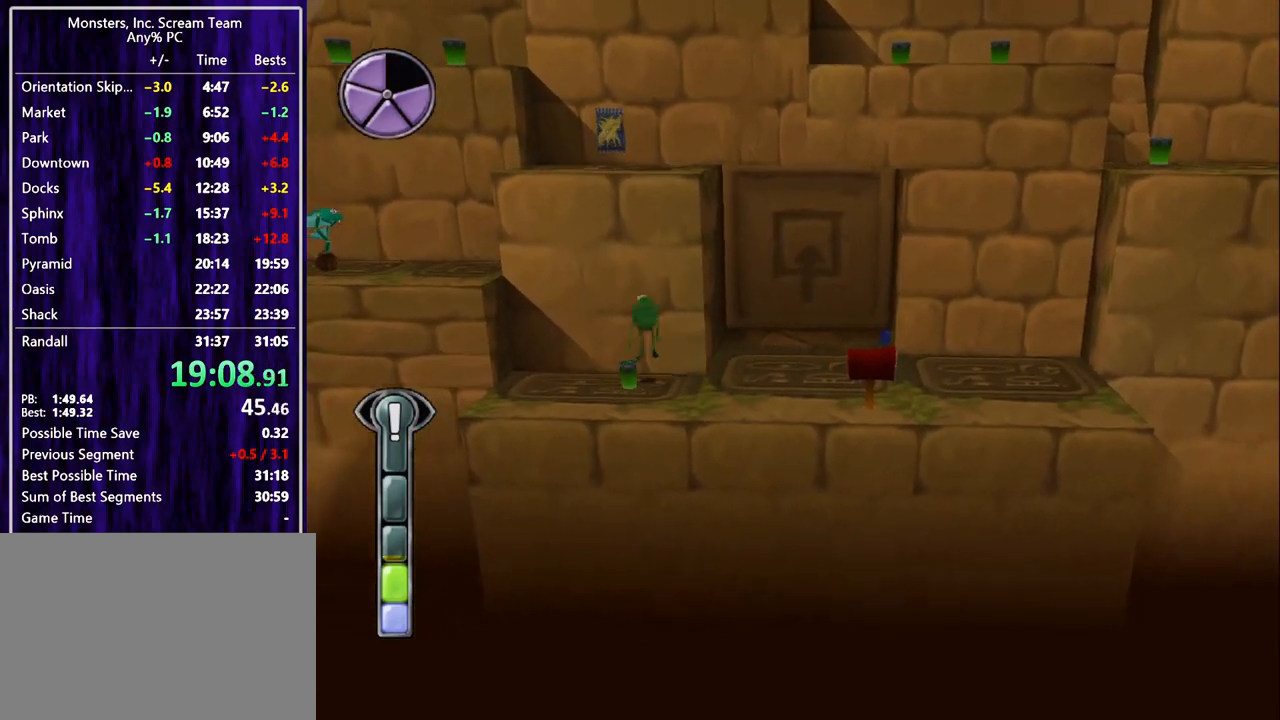
{"buttons": ["DPAD_UP"], "left_stick": "center", "events": [[33, "DPAD_LEFT", "up"], [100, "CROSS", "up"], [133, "CROSS", "down"], [233, "CROSS", "up"]]}
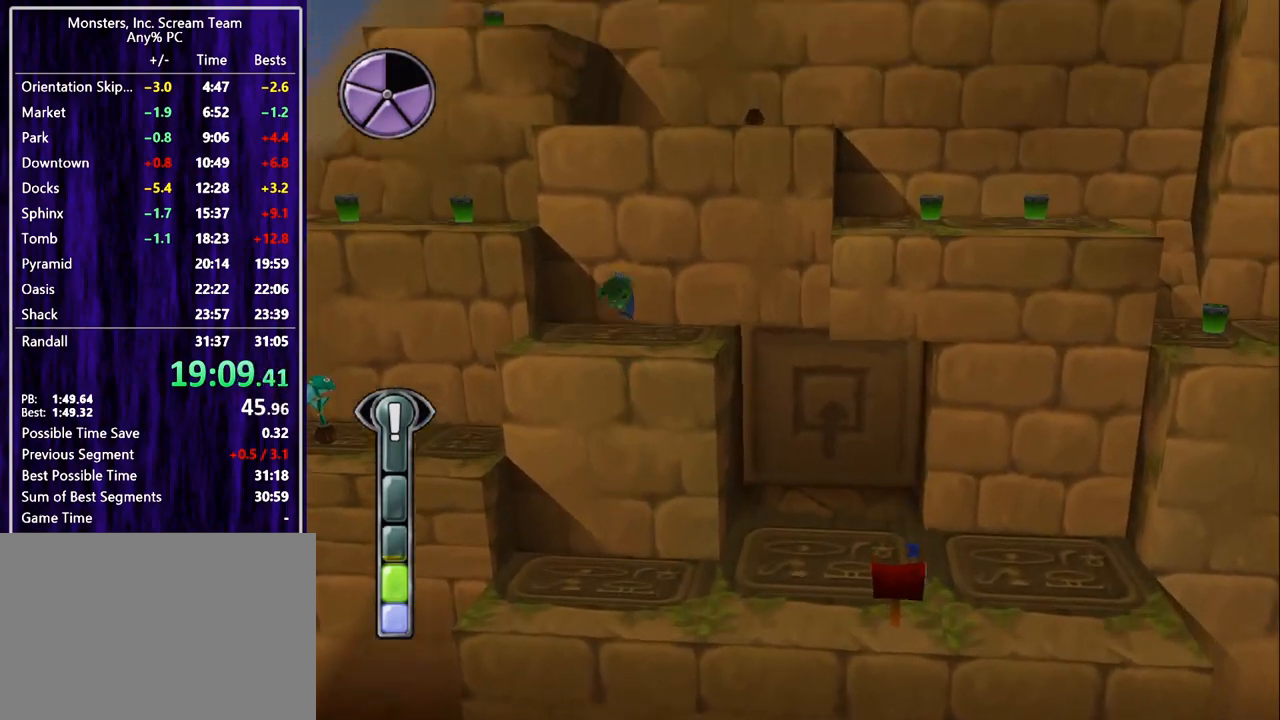
{"buttons": ["CROSS", "DPAD_UP", "DPAD_LEFT"], "left_stick": "center", "events": [[233, "DPAD_LEFT", "down"], [300, "CROSS", "down"], [300, "DPAD_UP", "up"], [400, "CROSS", "up"], [433, "CROSS", "down"], [500, "DPAD_UP", "down"]]}
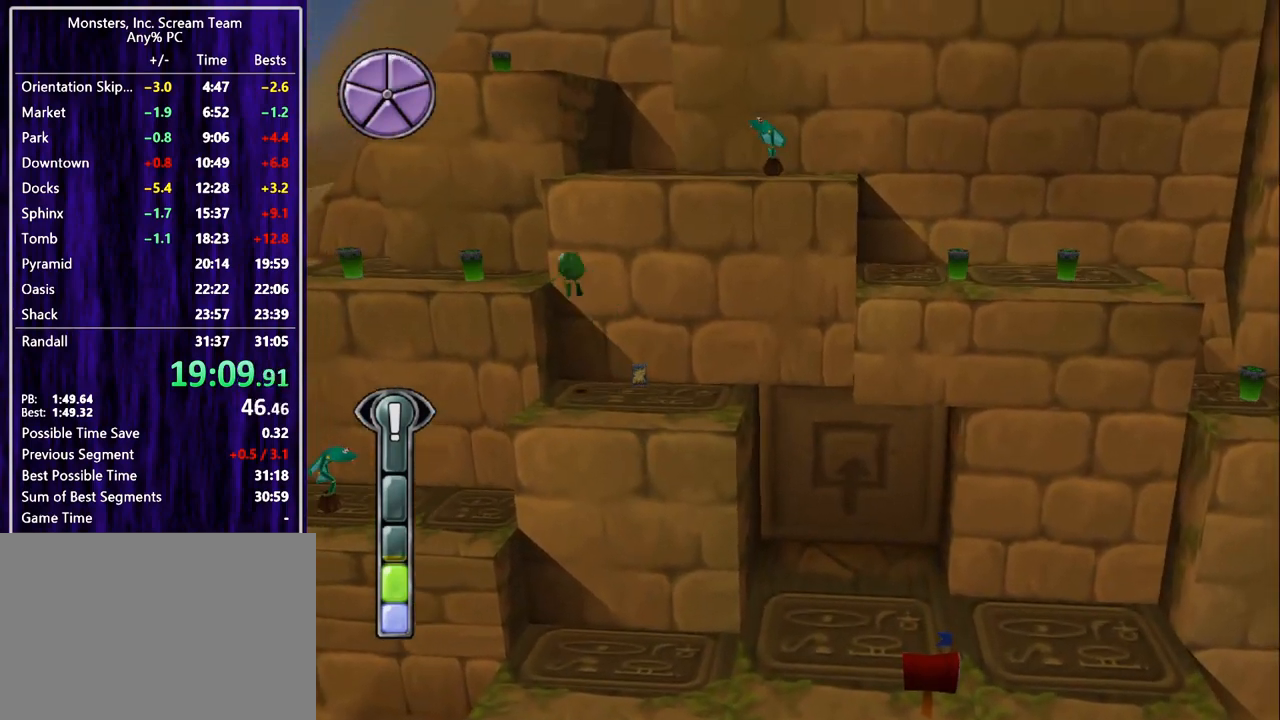
{"buttons": [], "left_stick": "center", "events": [[33, "CROSS", "up"], [433, "DPAD_LEFT", "up"], [500, "DPAD_UP", "up"]]}
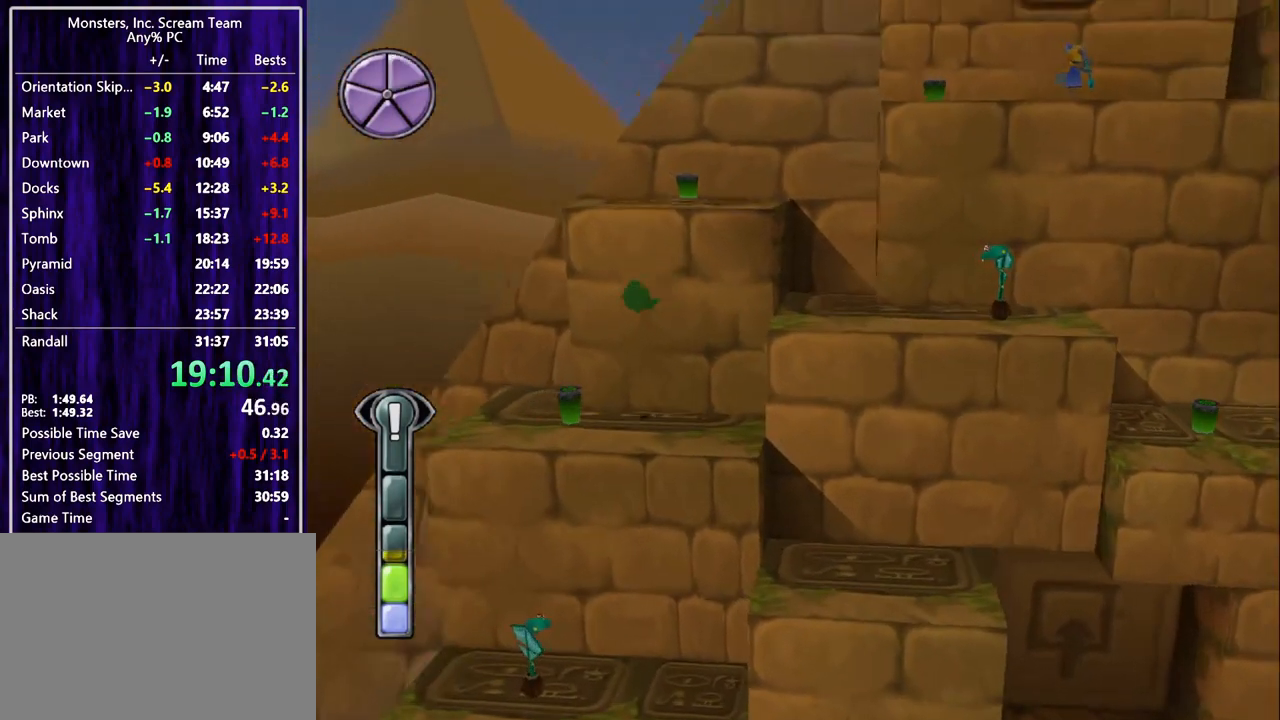
{"buttons": ["CROSS", "DPAD_UP"], "left_stick": "center", "events": [[33, "DPAD_RIGHT", "down"], [233, "DPAD_UP", "down"], [333, "CROSS", "down"], [333, "DPAD_RIGHT", "up"], [433, "CROSS", "up"], [500, "CROSS", "down"]]}
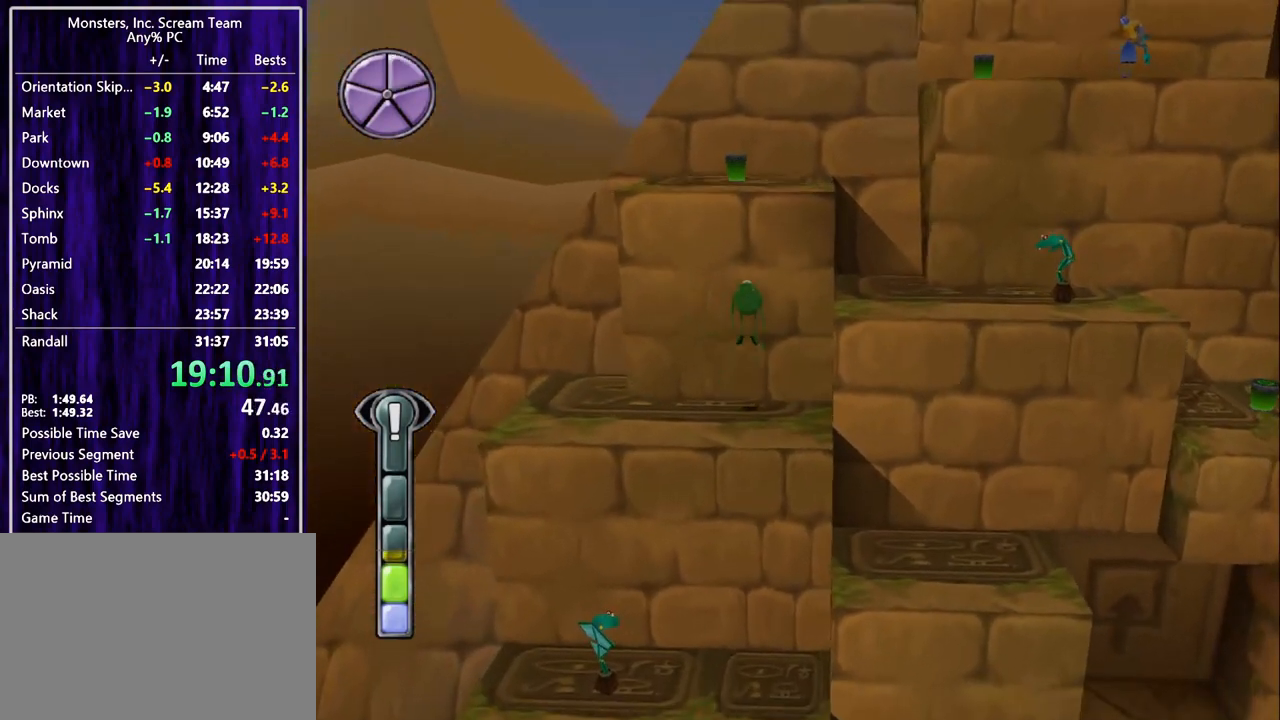
{"buttons": ["DPAD_UP"], "left_stick": "center", "events": [[100, "CROSS", "up"]]}
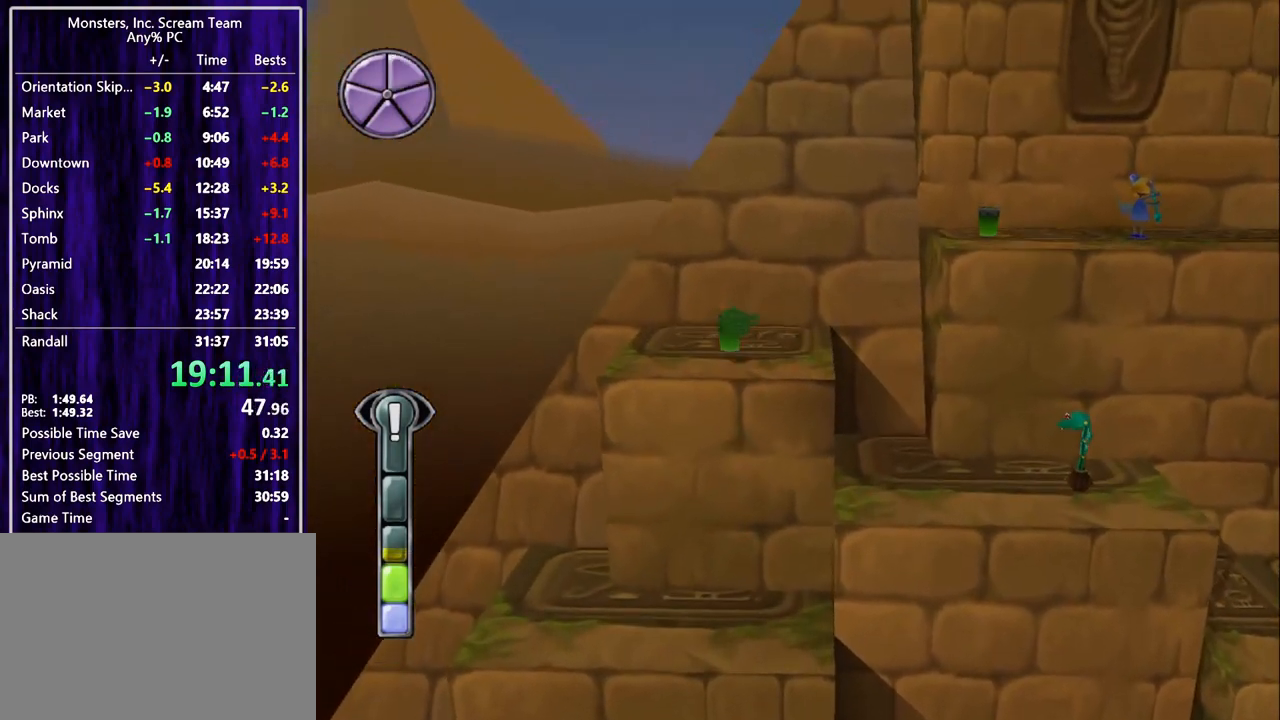
{"buttons": ["CROSS", "DPAD_UP", "DPAD_RIGHT"], "left_stick": "center", "events": [[67, "DPAD_RIGHT", "down"], [67, "DPAD_UP", "up"], [267, "CROSS", "down"], [267, "DPAD_UP", "down"], [367, "CROSS", "up"], [433, "CROSS", "down"]]}
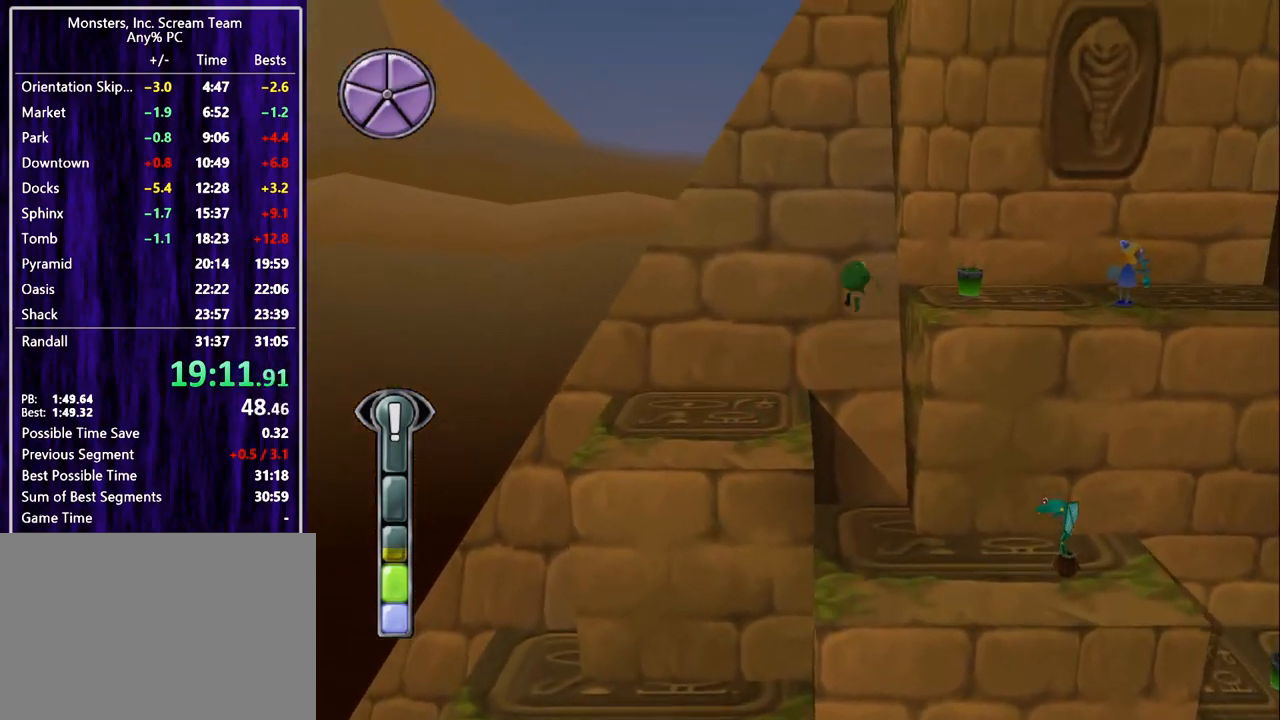
{"buttons": ["DPAD_RIGHT"], "left_stick": "center", "events": [[67, "CROSS", "up"], [433, "DPAD_UP", "up"]]}
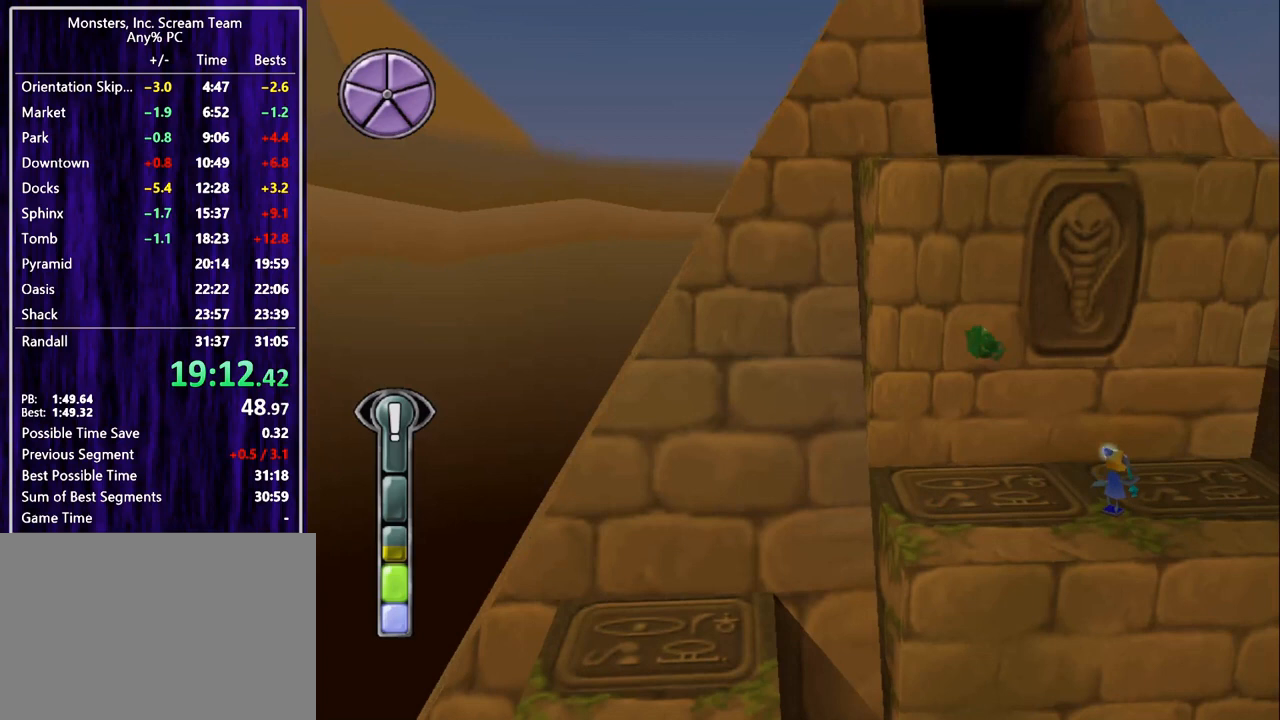
{"buttons": ["CIRCLE", "DPAD_RIGHT"], "left_stick": "center", "events": [[133, "DPAD_UP", "down"], [167, "DPAD_UP", "up"], [333, "CIRCLE", "down"], [433, "CIRCLE", "up"], [500, "CIRCLE", "down"]]}
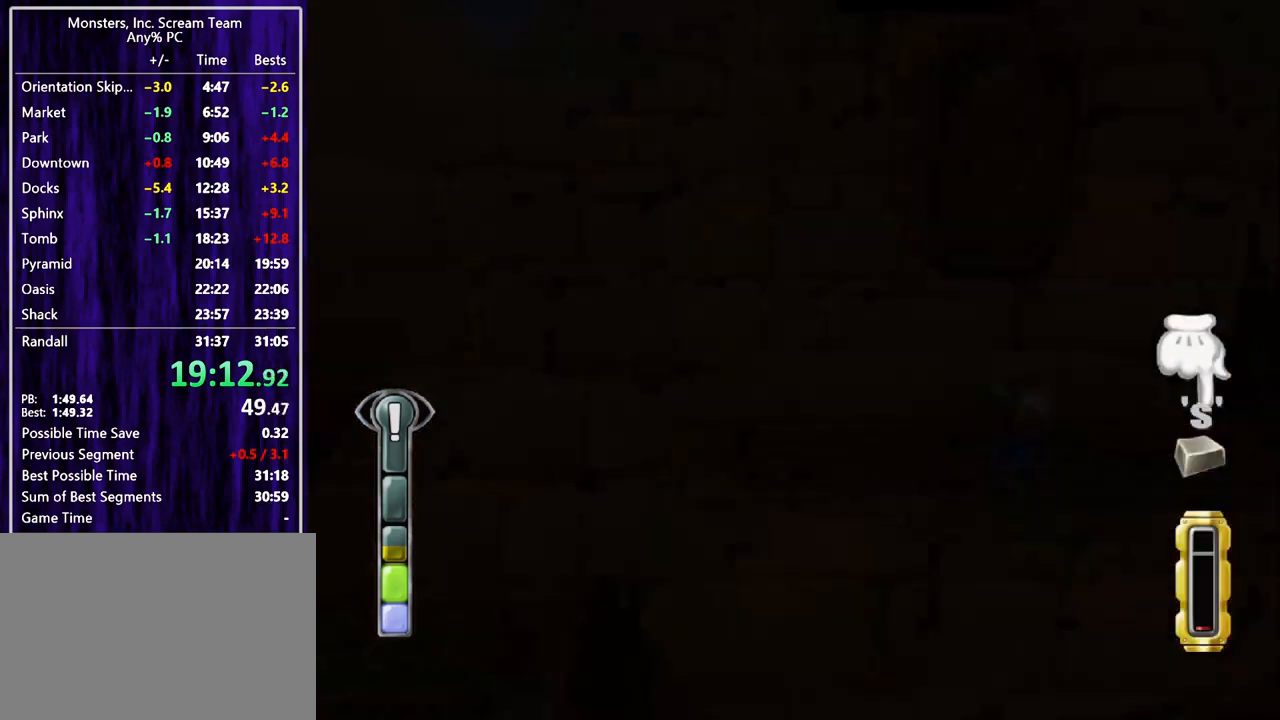
{"buttons": ["CIRCLE"], "left_stick": "center", "events": [[33, "CIRCLE", "up"], [67, "DPAD_RIGHT", "up"], [133, "CIRCLE", "down"], [200, "CIRCLE", "up"], [233, "CIRCLE", "down"], [300, "CIRCLE", "up"], [400, "CIRCLE", "down"], [433, "CIRCLE", "up"], [500, "CIRCLE", "down"]]}
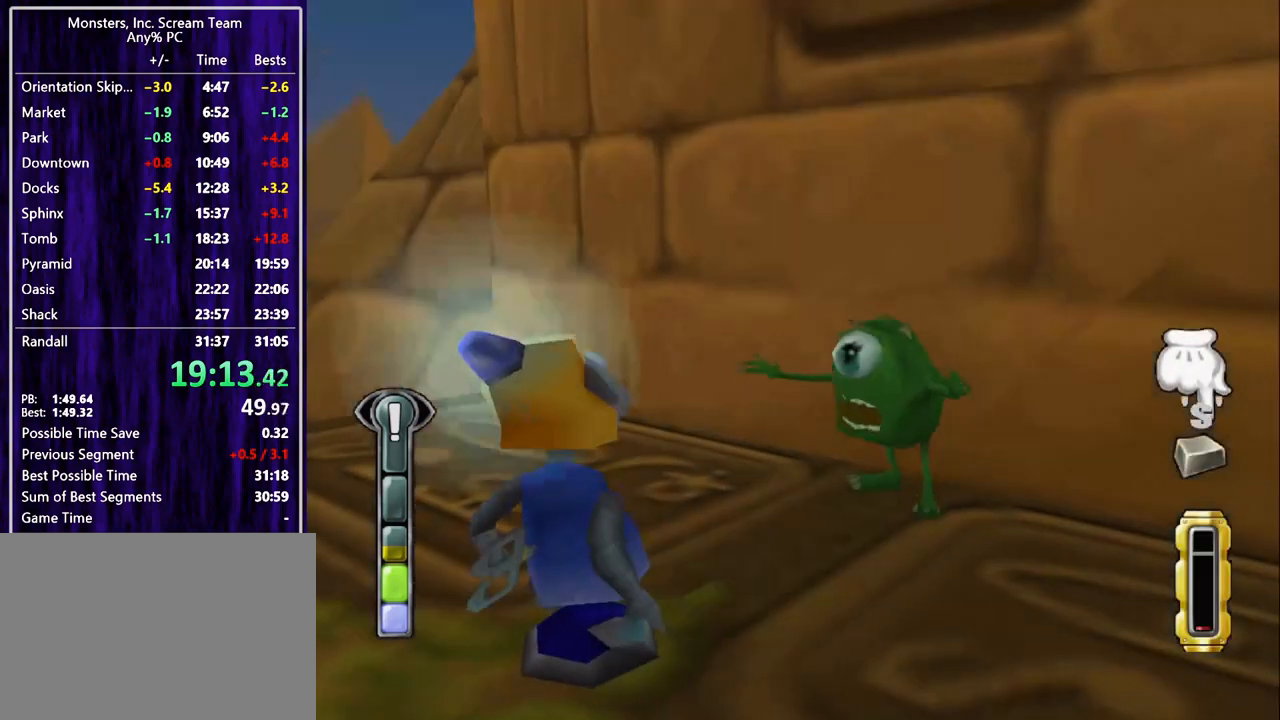
{"buttons": ["CIRCLE"], "left_stick": "center", "events": [[33, "CIRCLE", "up"], [133, "CIRCLE", "down"], [167, "CIRCLE", "up"], [233, "CIRCLE", "down"], [300, "CIRCLE", "up"], [400, "CIRCLE", "down"], [433, "CIRCLE", "up"], [500, "CIRCLE", "down"]]}